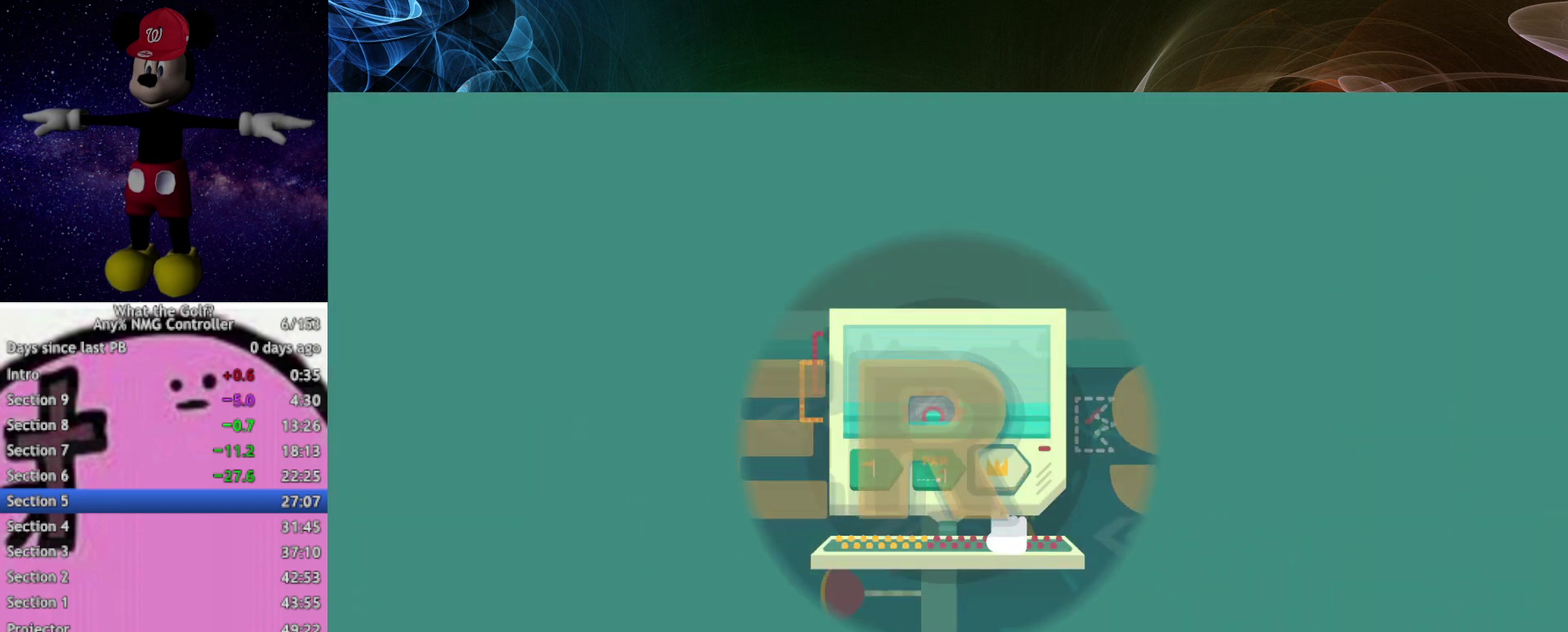
Gameplay with a controller (Xbox layout); each line is a JSON object with the inputs held at the frame after it. "events" lists button and stick changes between this image and that frame as [ms after this image, input, new state], when the widget could be followed in between. Not read: R3 right_stick.
{"buttons": [], "left_stick": "up", "events": [[67, "left_stick", "up"]]}
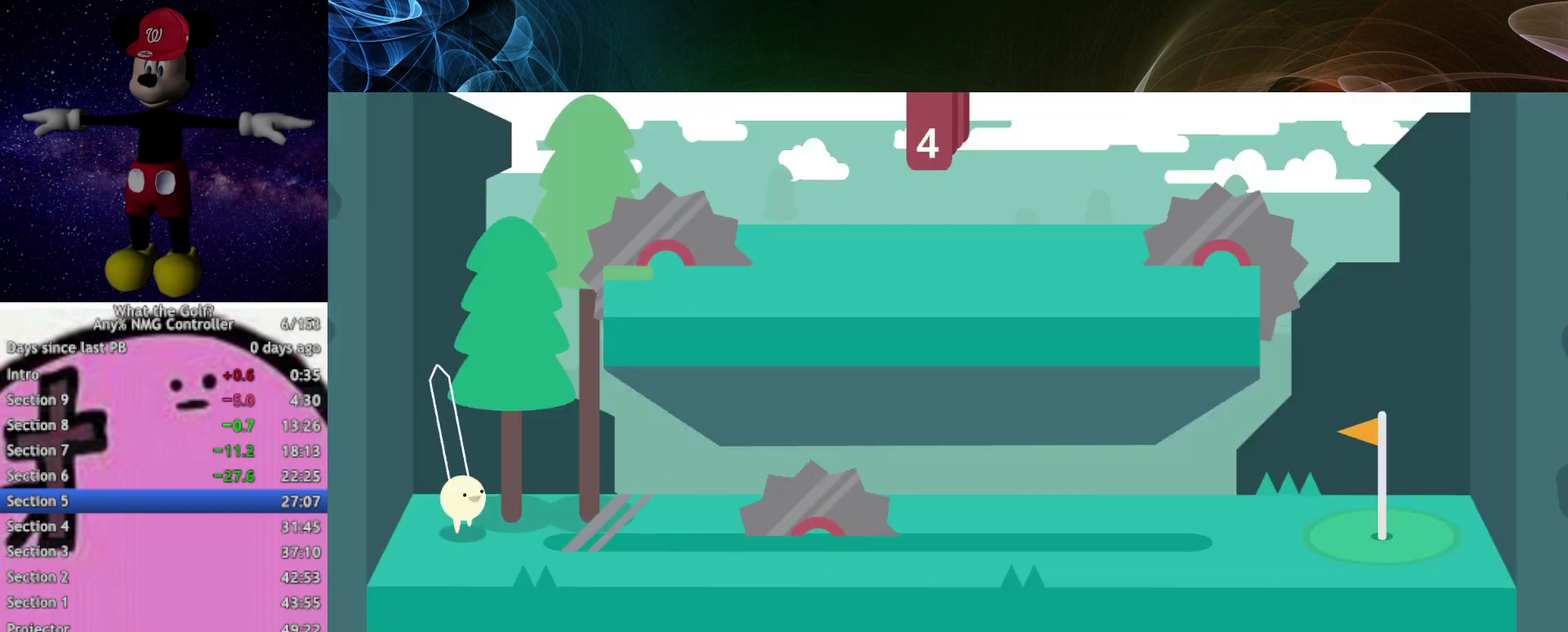
{"buttons": [], "left_stick": "up", "events": [[200, "A", "down"], [233, "A", "up"]]}
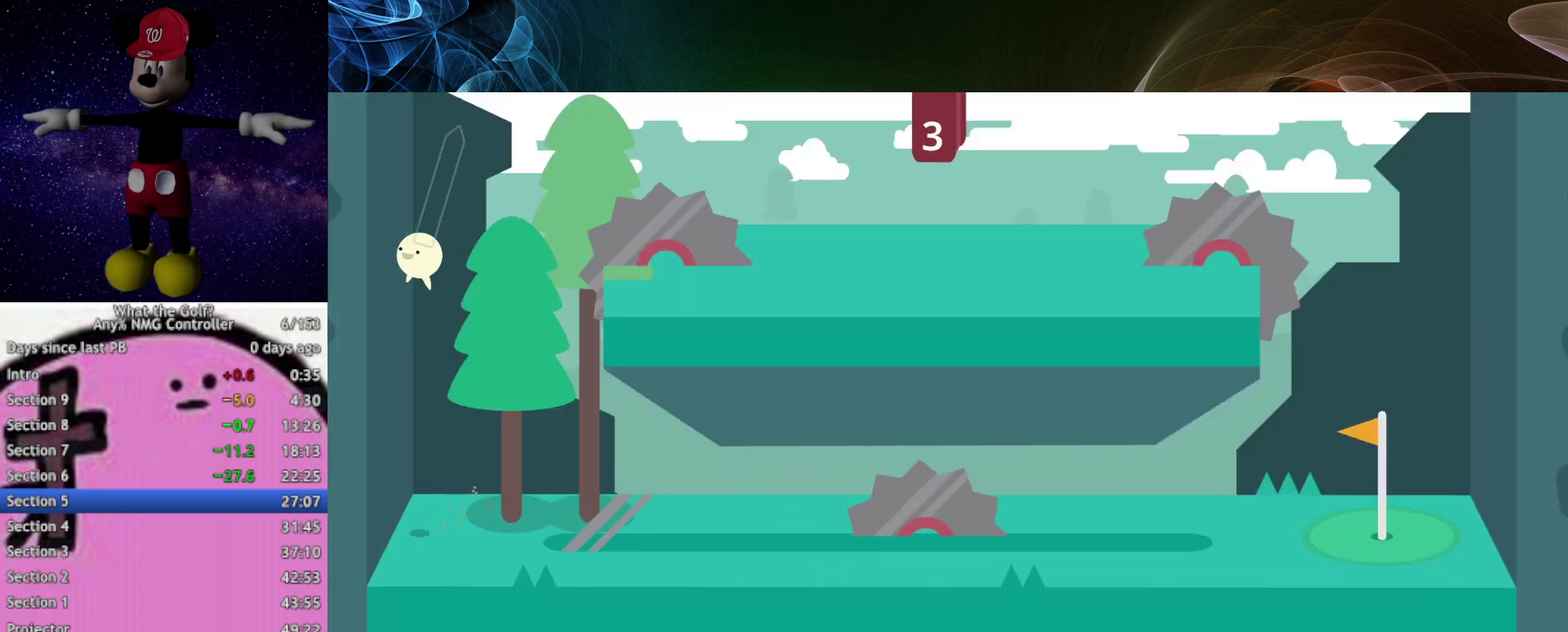
{"buttons": [], "left_stick": "up-right", "events": [[100, "left_stick", "up-right"], [300, "A", "down"], [333, "A", "up"]]}
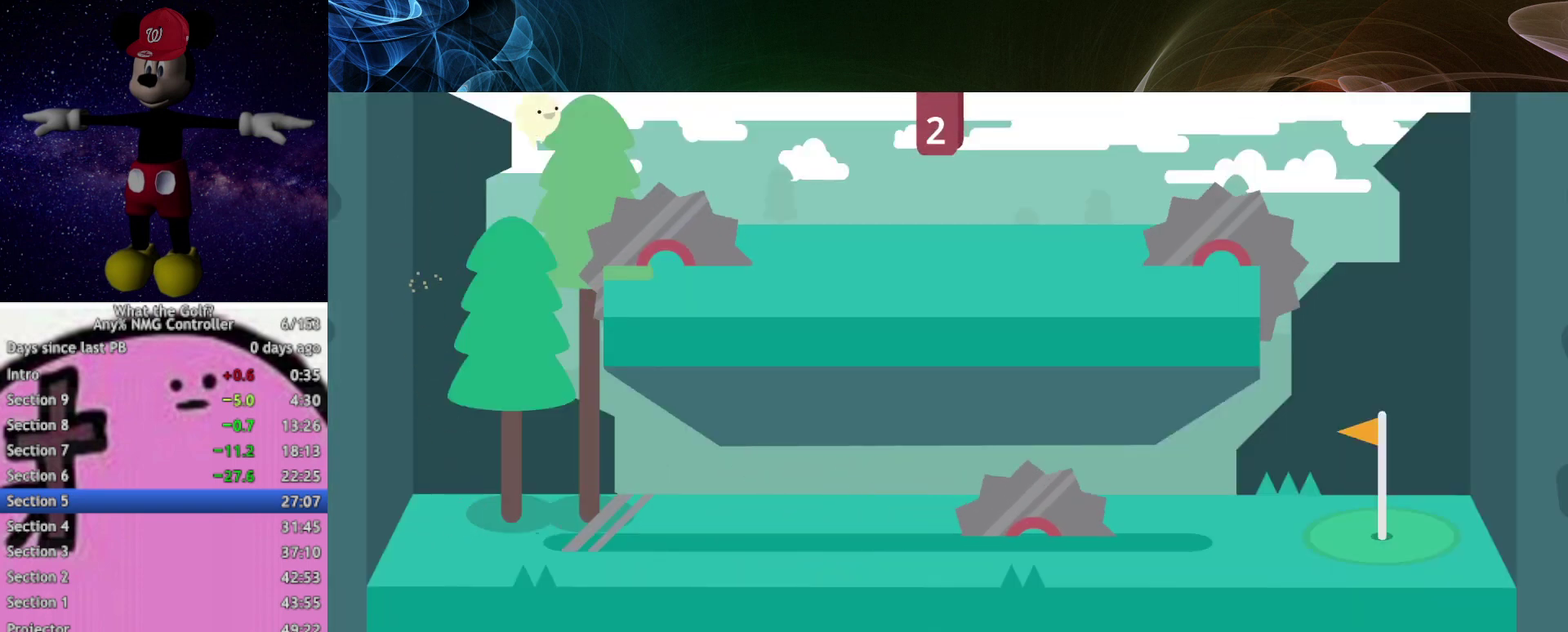
{"buttons": [], "left_stick": "up-right"}
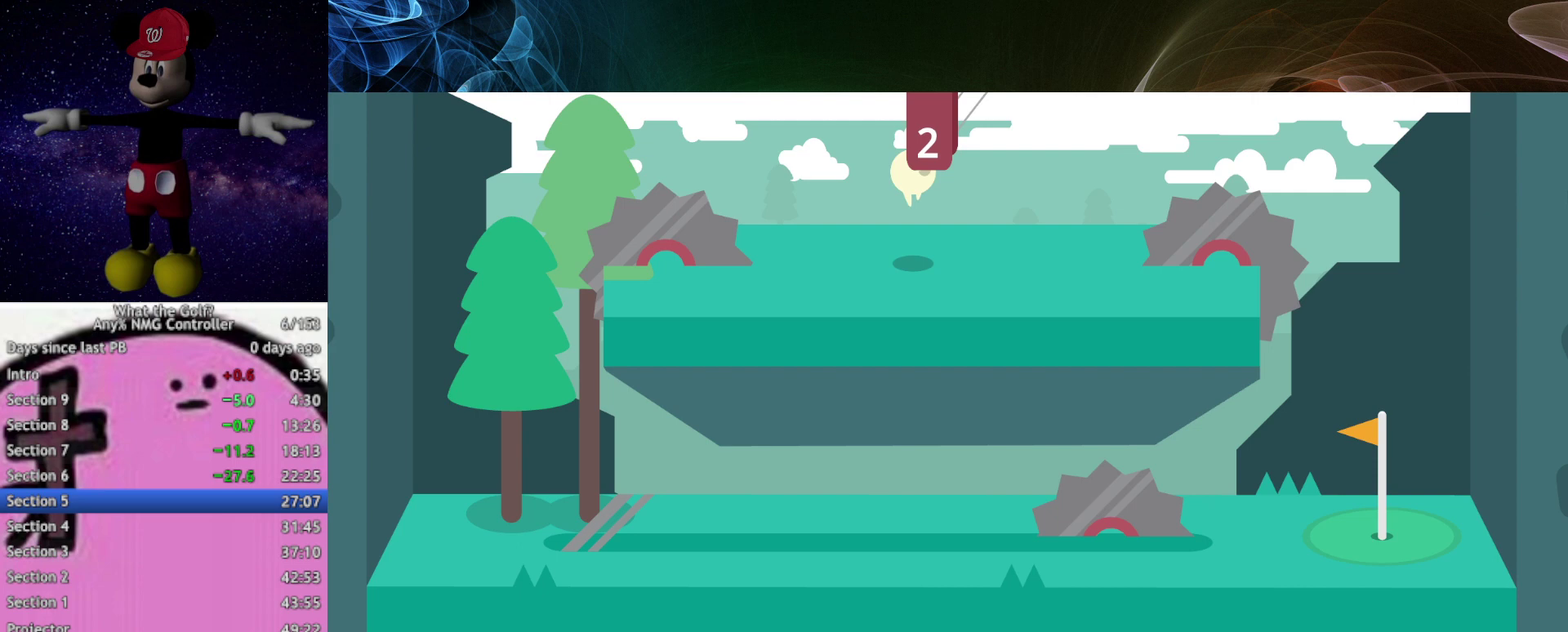
{"buttons": [], "left_stick": "up-right", "events": [[133, "A", "down"], [167, "A", "up"]]}
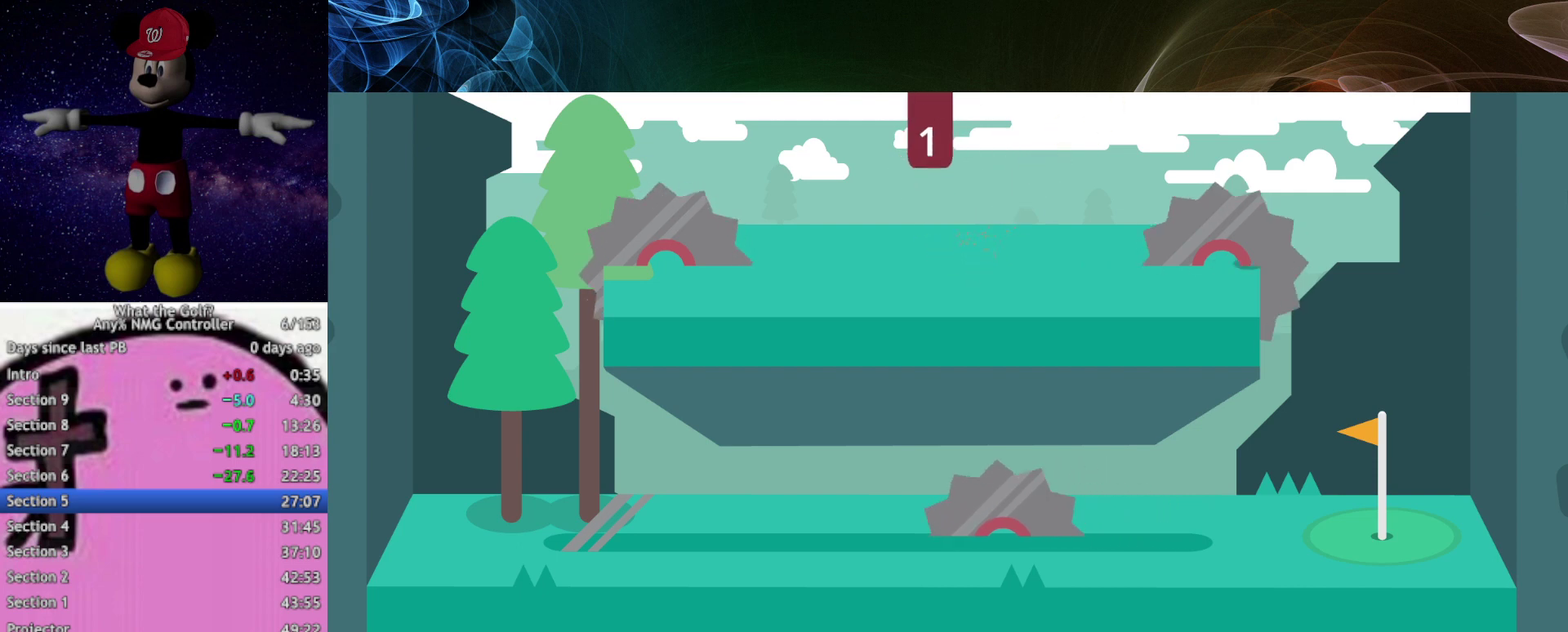
{"buttons": [], "left_stick": "center"}
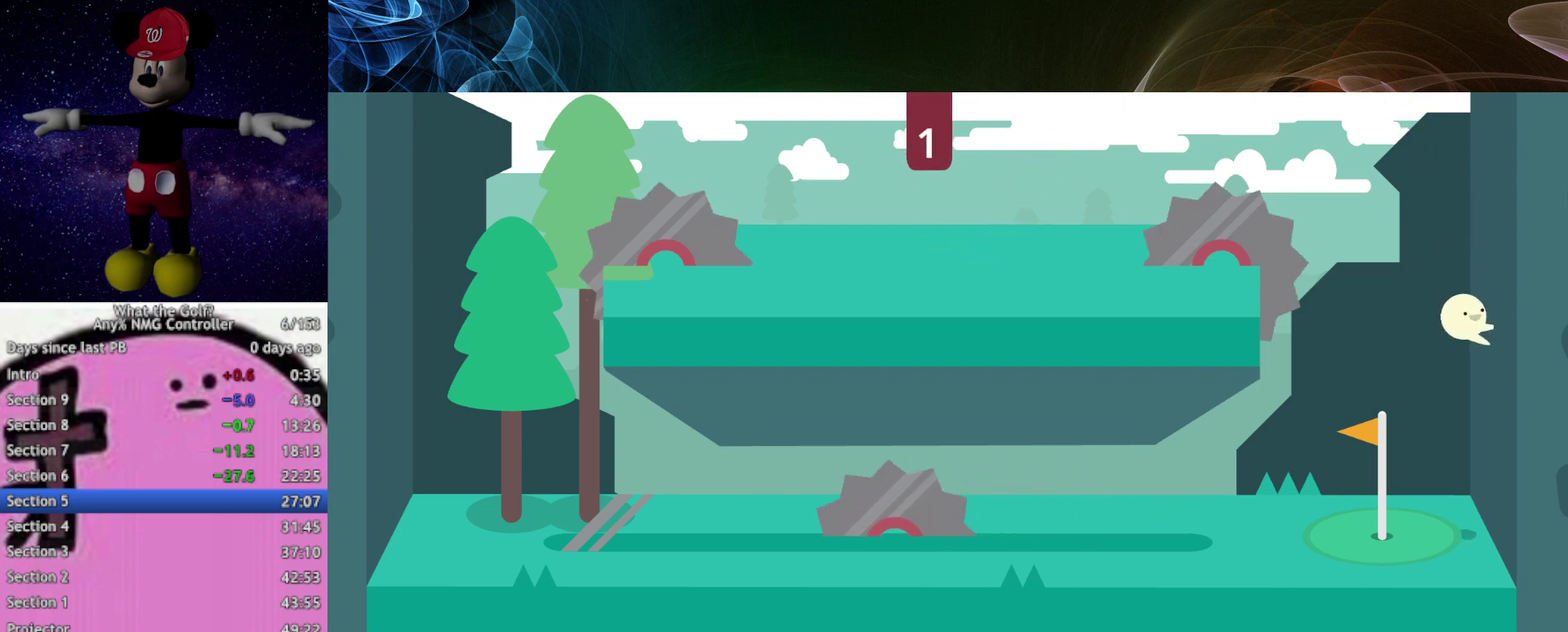
{"buttons": [], "left_stick": "down-left"}
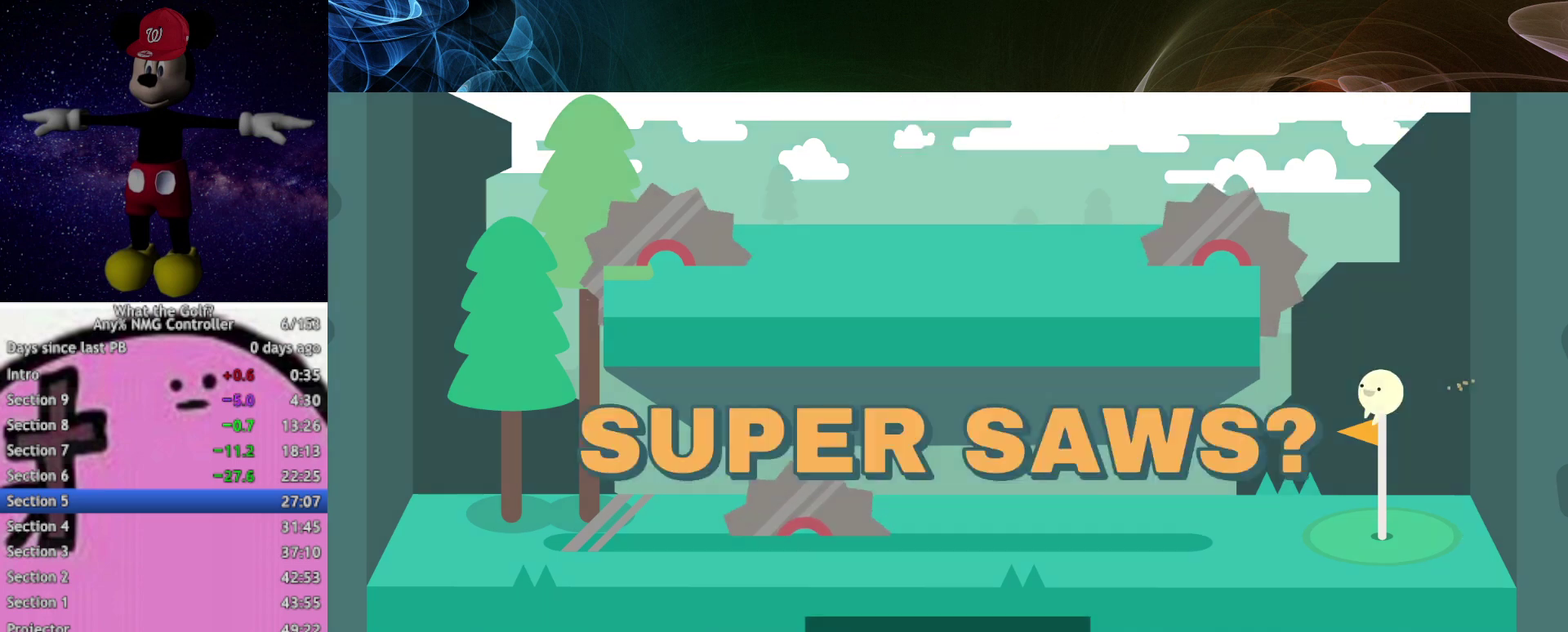
{"buttons": [], "left_stick": "center", "events": [[200, "left_stick", "center"]]}